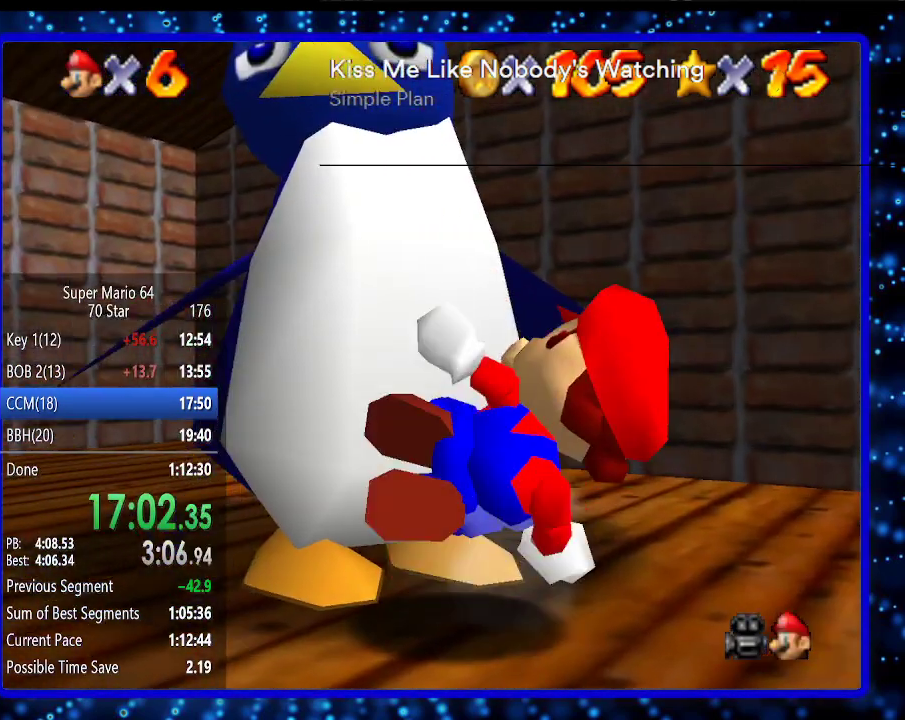
Gameplay with a controller (Nintendo layout); each line is a JSON object with the inputs held at the frame after it. "events" lists button and stick changes between this image and that frame as [ms after this image, input, new state], when the widget could be followed in between. Not read: L3 R3.
{"buttons": ["A"], "left_stick": "left", "events": [[17, "Z", "up"], [50, "left_stick", "left"], [83, "B", "up"], [483, "A", "down"]]}
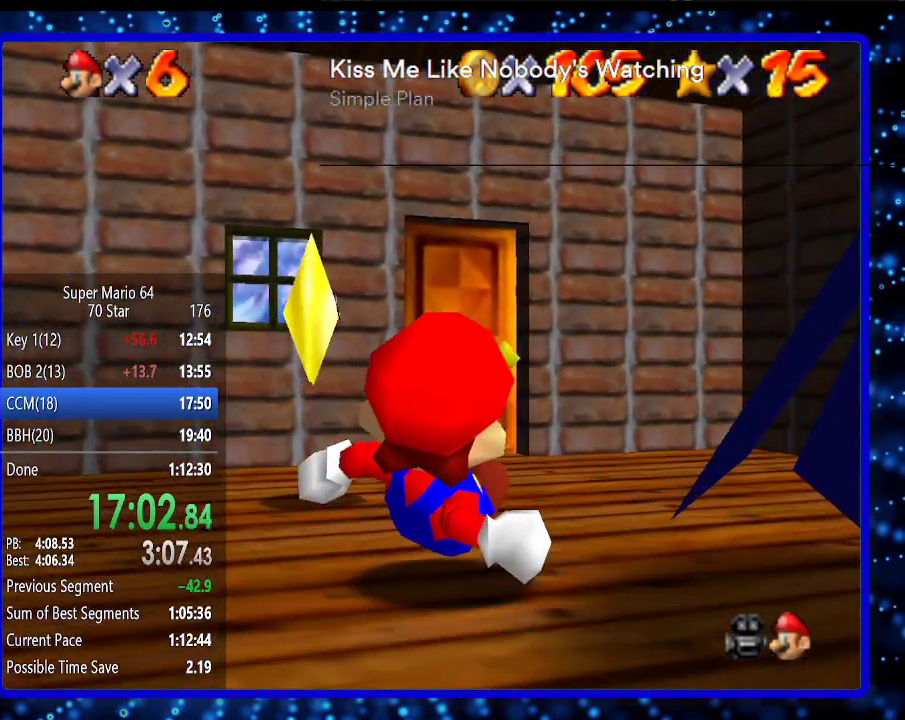
{"buttons": [], "left_stick": "center", "events": [[17, "B", "down"], [17, "left_stick", "up-left"], [83, "B", "up"], [117, "A", "up"], [150, "A", "down"], [167, "B", "down"], [233, "A", "up"], [233, "B", "up"], [300, "A", "down"], [300, "B", "down"], [367, "A", "up"], [367, "B", "up"], [483, "left_stick", "center"]]}
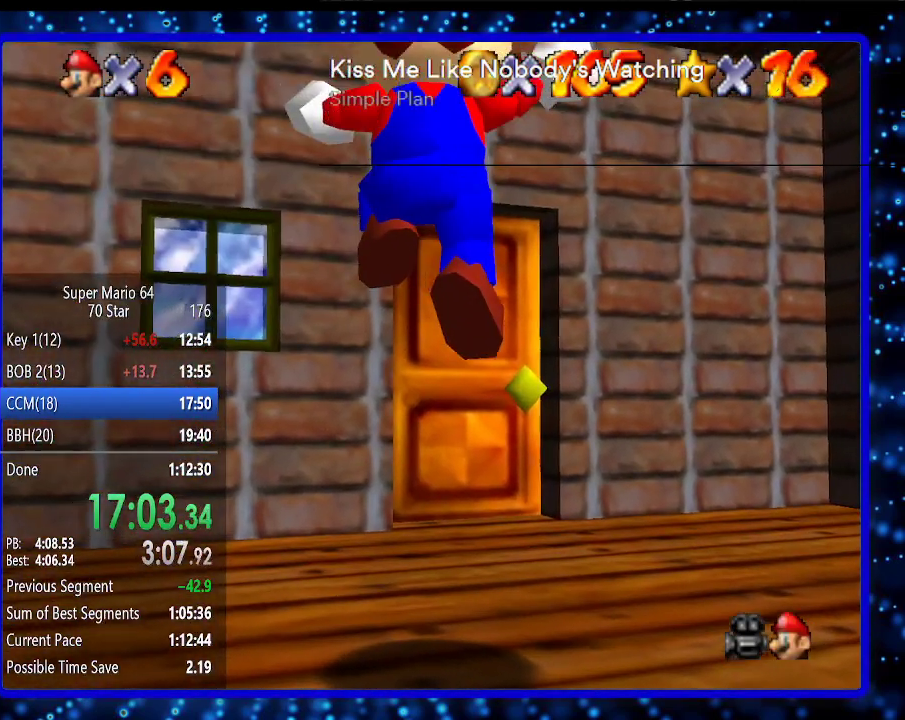
{"buttons": [], "left_stick": "center", "events": []}
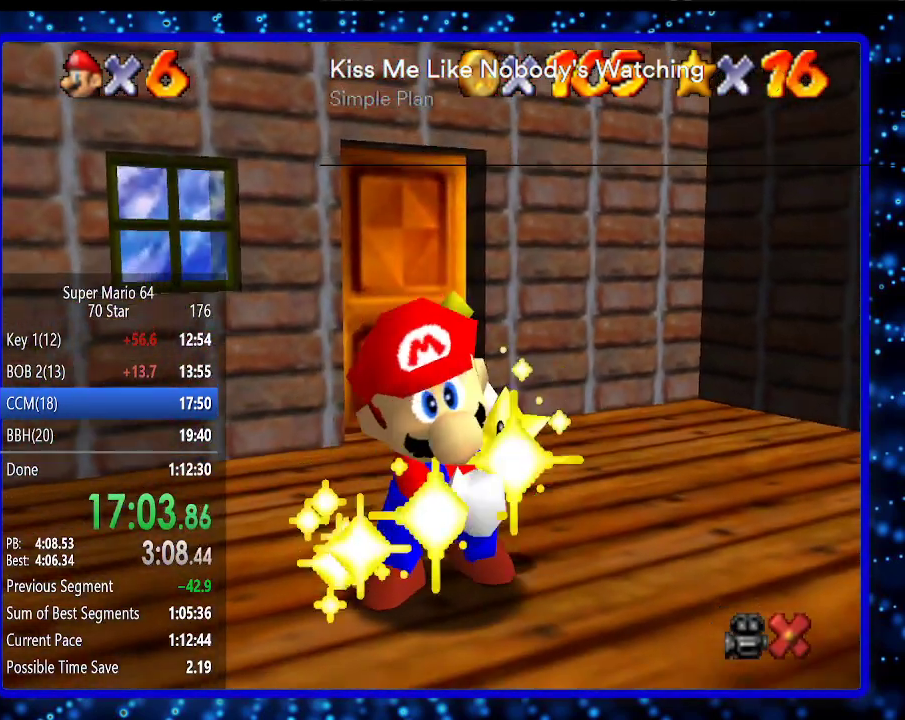
{"buttons": [], "left_stick": "center", "events": []}
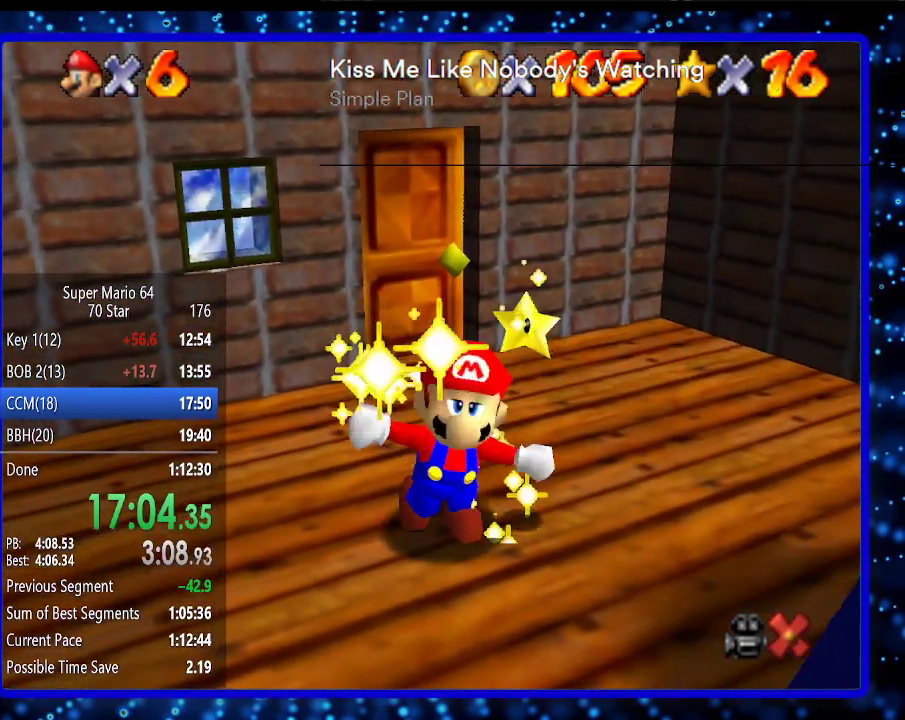
{"buttons": ["A"], "left_stick": "center", "events": [[250, "A", "down"], [350, "A", "up"], [383, "A", "down"]]}
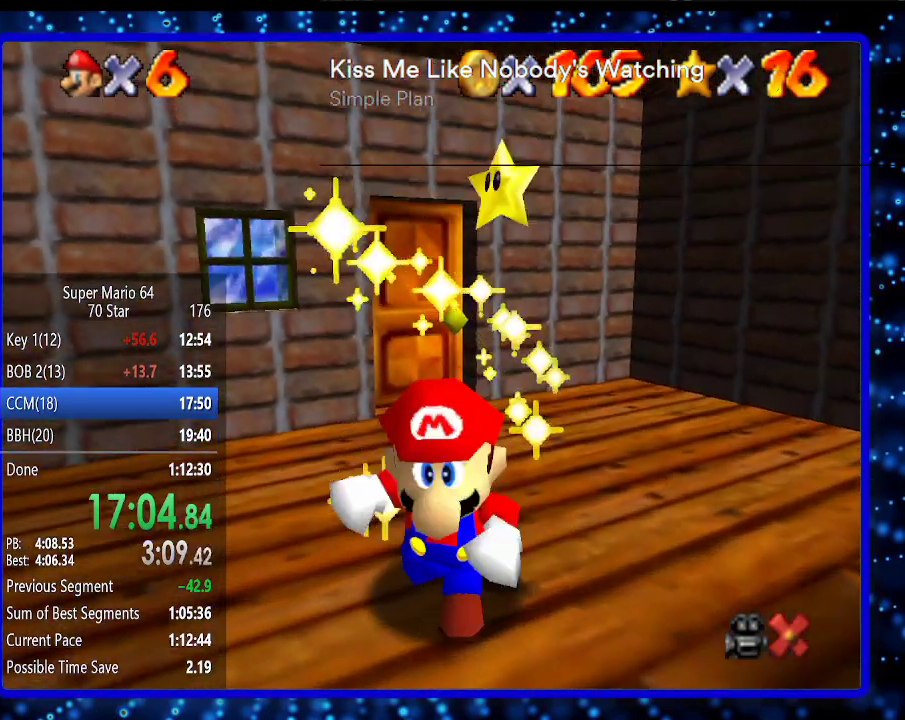
{"buttons": [], "left_stick": "center", "events": [[17, "A", "up"], [50, "A", "down"], [117, "A", "up"], [200, "A", "down"], [267, "A", "up"], [333, "A", "down"], [417, "A", "up"]]}
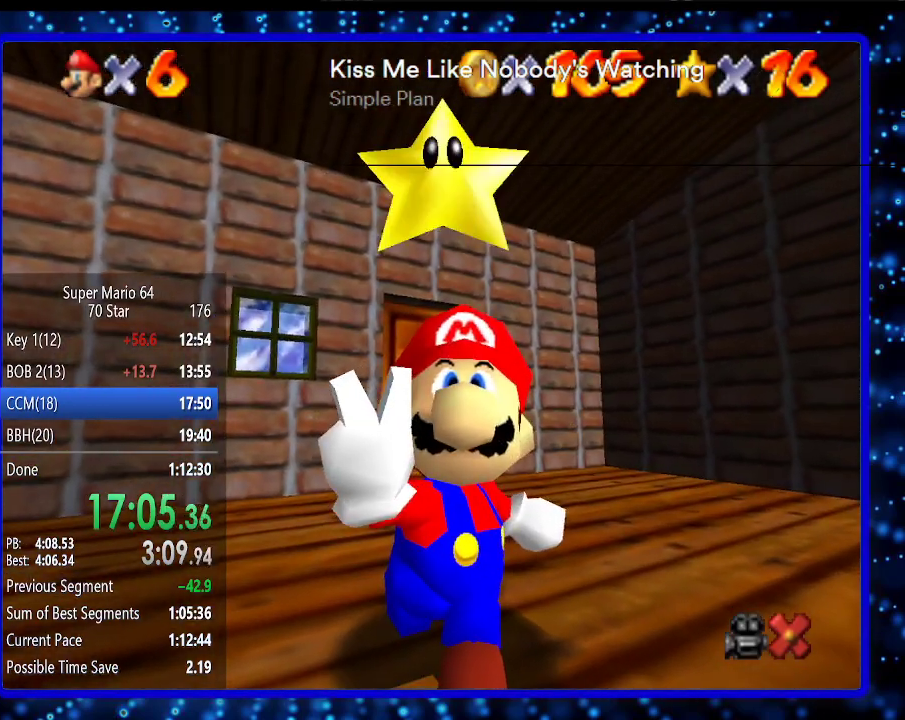
{"buttons": ["A"], "left_stick": "center", "events": [[17, "A", "down"], [117, "A", "up"], [133, "A", "down"], [233, "A", "up"], [300, "A", "down"], [400, "A", "up"], [483, "A", "down"]]}
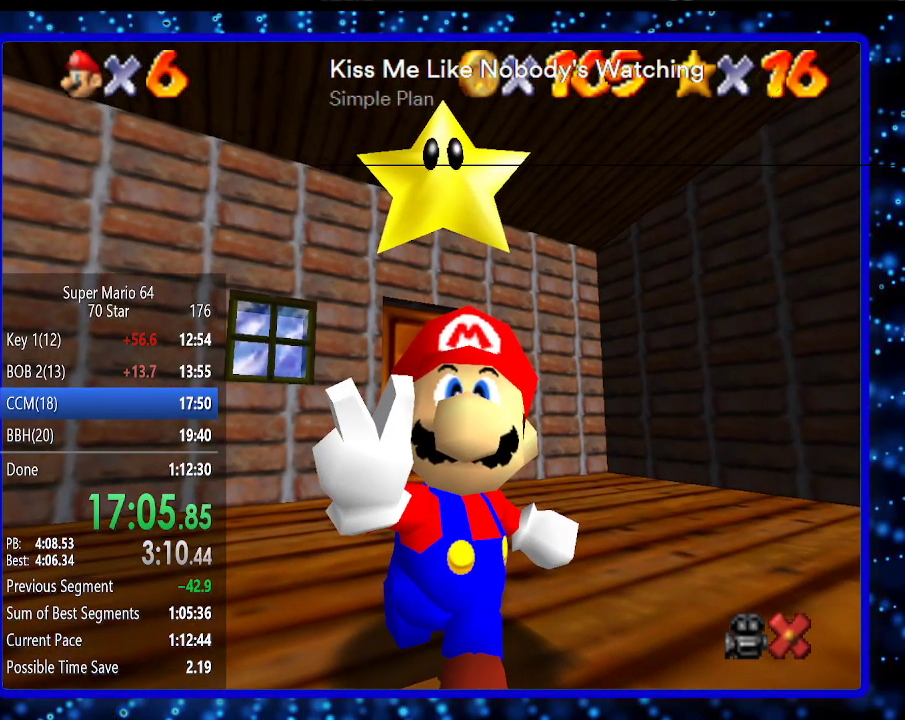
{"buttons": ["A"], "left_stick": "center", "events": [[83, "A", "up"], [150, "A", "down"], [200, "A", "up"], [300, "A", "down"], [367, "A", "up"], [417, "A", "down"]]}
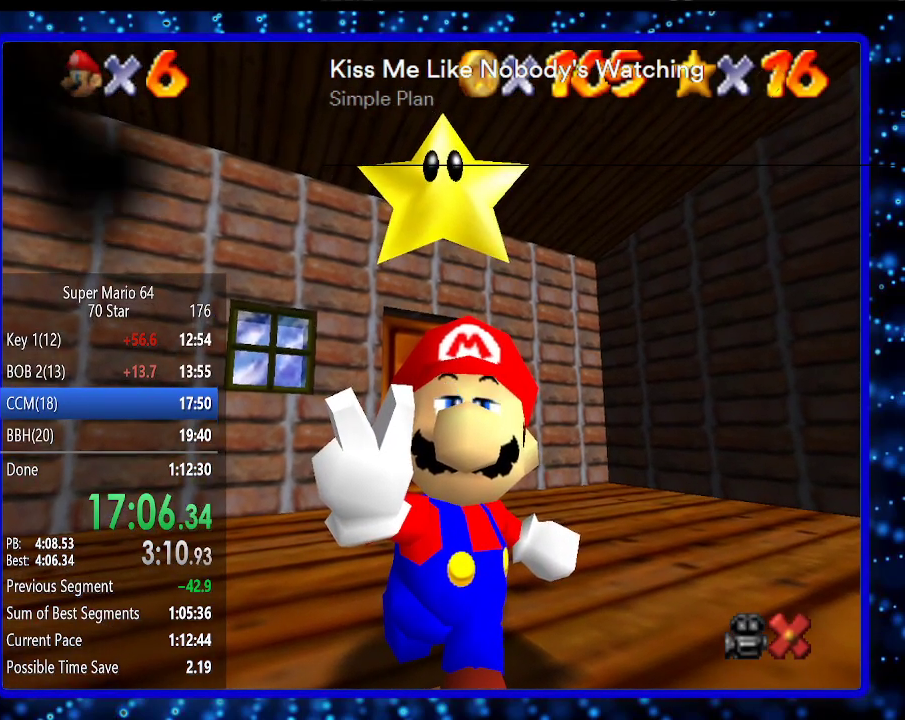
{"buttons": ["A"], "left_stick": "center", "events": [[50, "A", "up"], [117, "A", "down"], [200, "A", "up"], [267, "A", "down"], [333, "A", "up"], [450, "A", "down"]]}
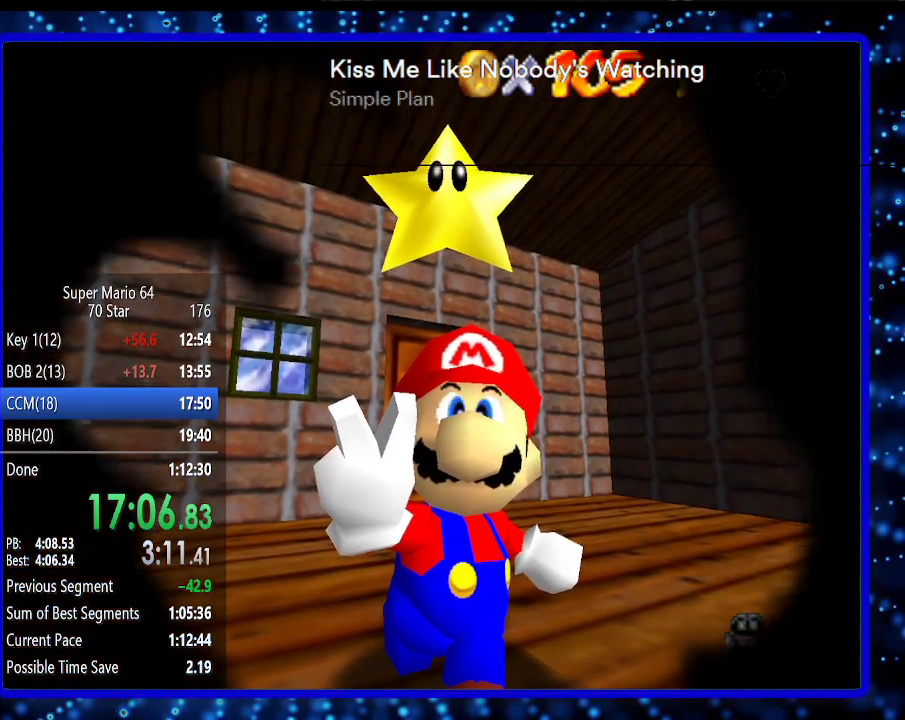
{"buttons": ["A"], "left_stick": "center", "events": [[17, "A", "up"], [83, "A", "down"], [167, "A", "up"], [267, "A", "down"], [367, "A", "up"], [417, "A", "down"]]}
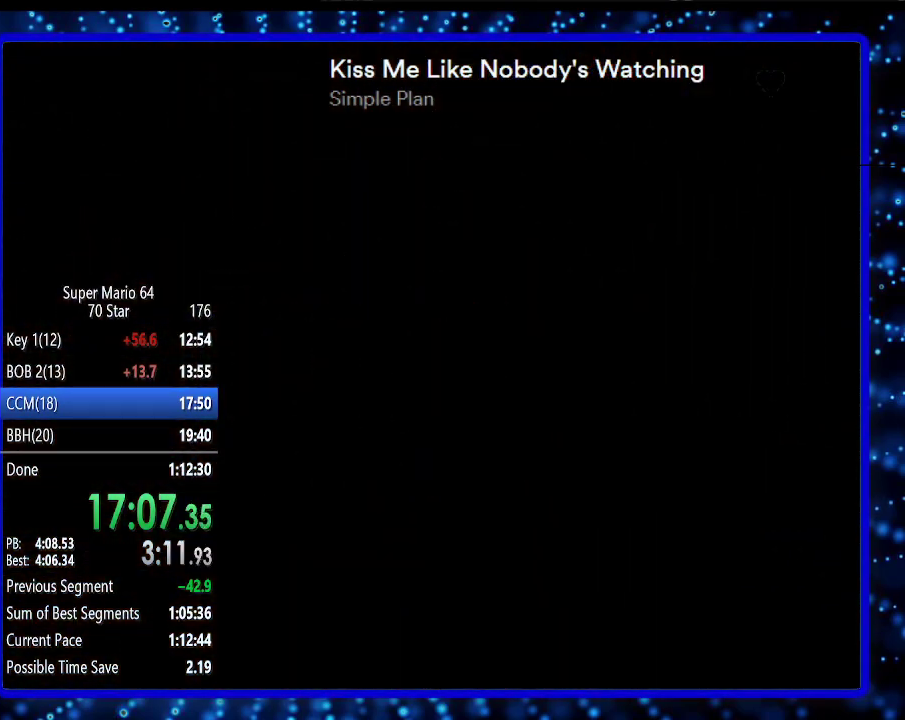
{"buttons": [], "left_stick": "center", "events": [[17, "A", "up"]]}
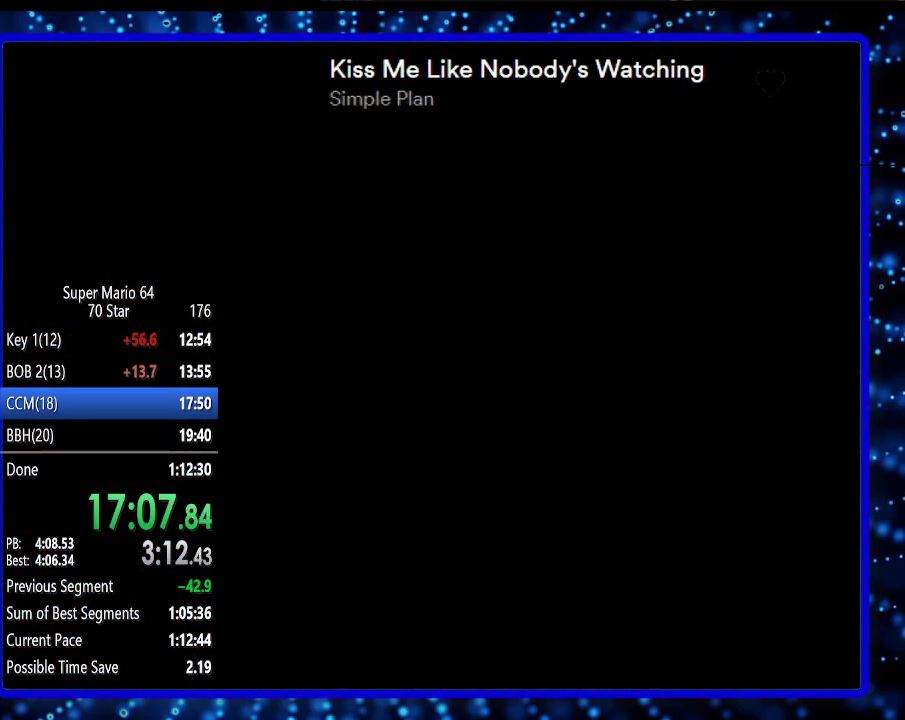
{"buttons": ["A"], "left_stick": "center", "events": [[267, "A", "down"], [333, "A", "up"], [400, "A", "down"]]}
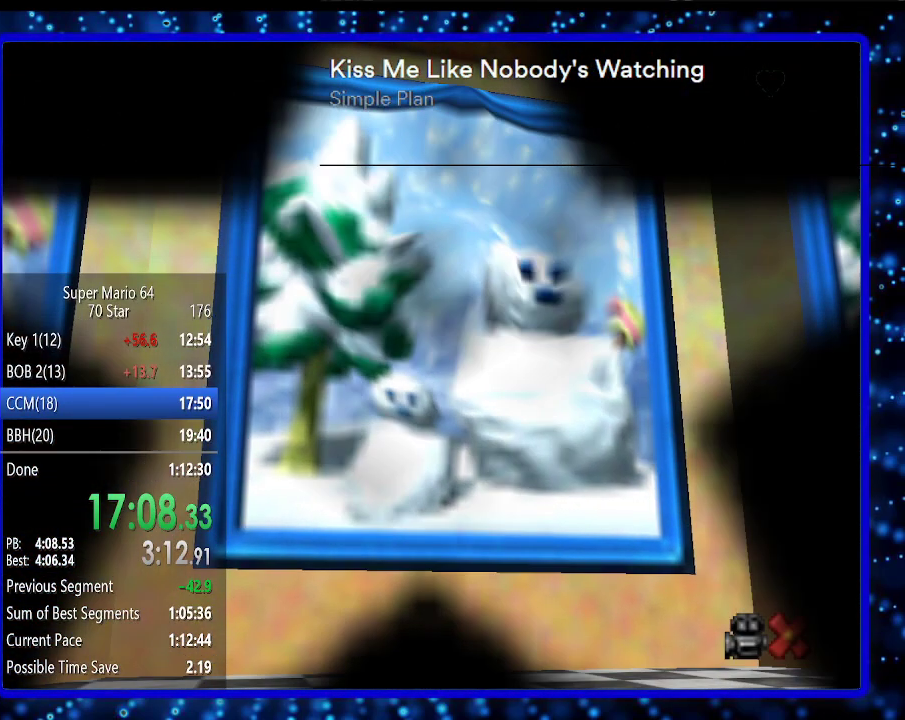
{"buttons": ["A"], "left_stick": "center", "events": [[17, "A", "up"], [83, "A", "down"], [167, "A", "up"], [233, "A", "down"], [300, "A", "up"], [417, "A", "down"]]}
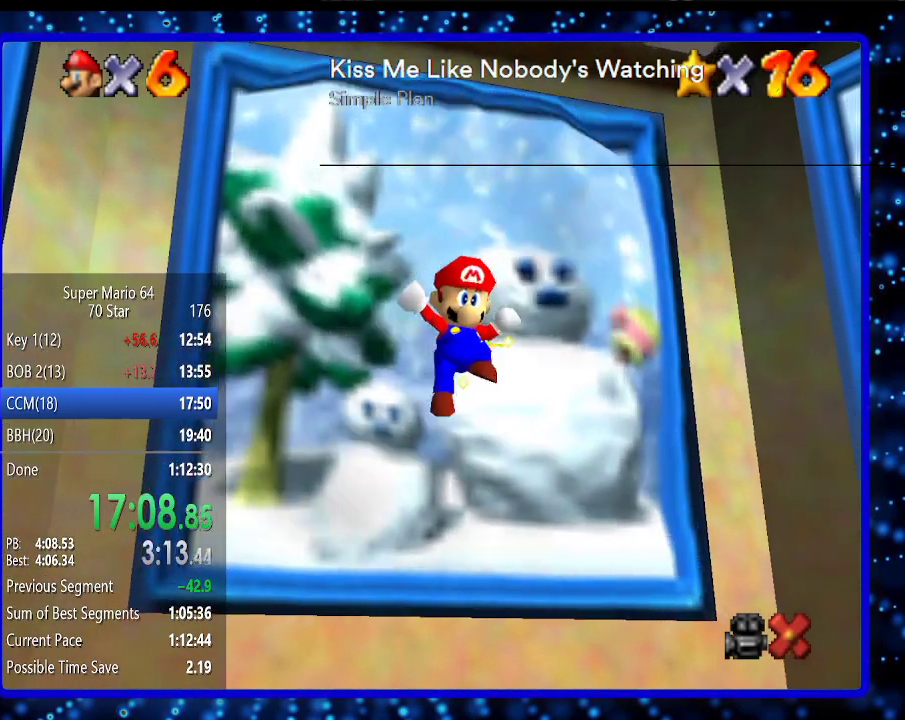
{"buttons": ["A"], "left_stick": "center", "events": [[17, "A", "up"], [83, "A", "down"], [183, "A", "up"], [267, "A", "down"], [333, "A", "up"], [450, "A", "down"]]}
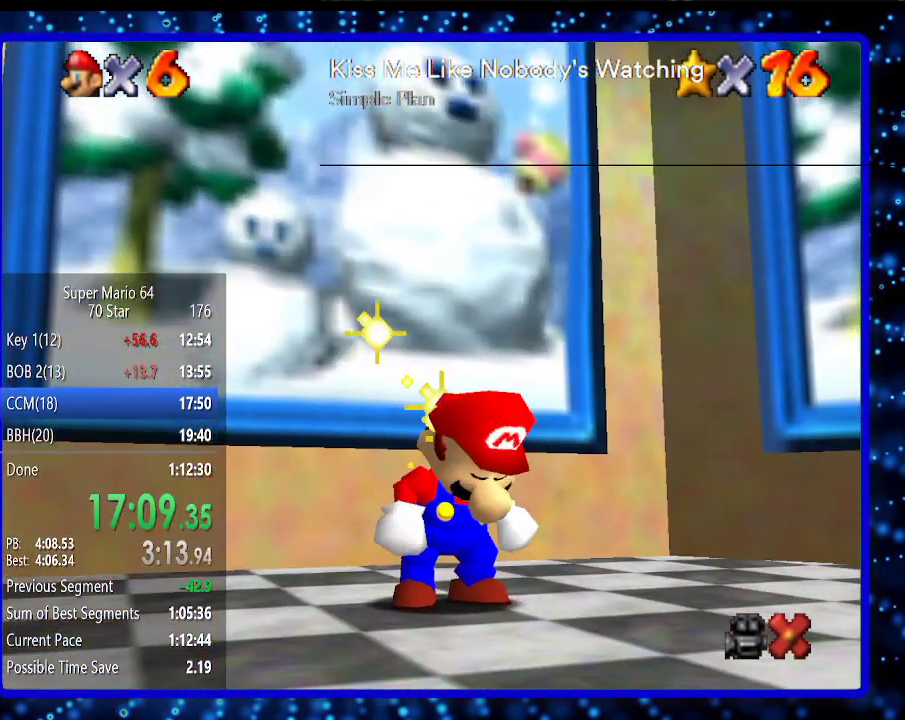
{"buttons": ["A"], "left_stick": "center", "events": [[17, "A", "up"], [117, "A", "down"], [167, "A", "up"], [267, "A", "down"], [333, "A", "up"], [450, "A", "down"]]}
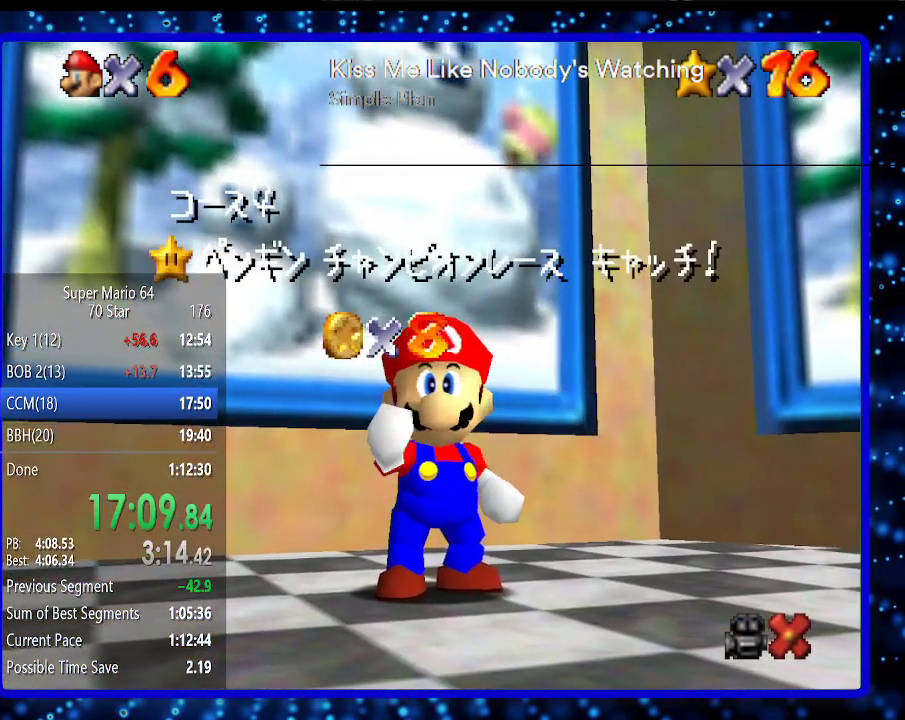
{"buttons": ["A"], "left_stick": "center", "events": [[50, "A", "up"], [117, "A", "down"], [217, "A", "up"], [267, "A", "down"], [333, "A", "up"], [417, "A", "down"]]}
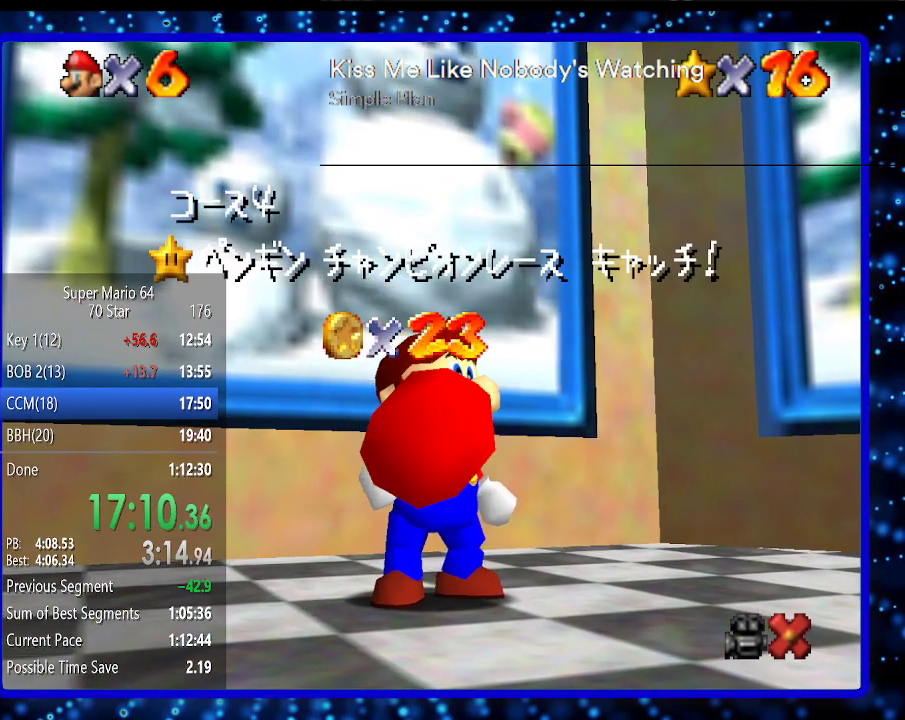
{"buttons": ["A"], "left_stick": "center", "events": [[17, "A", "up"], [117, "A", "down"], [167, "A", "up"], [267, "A", "down"], [400, "A", "up"], [450, "A", "down"]]}
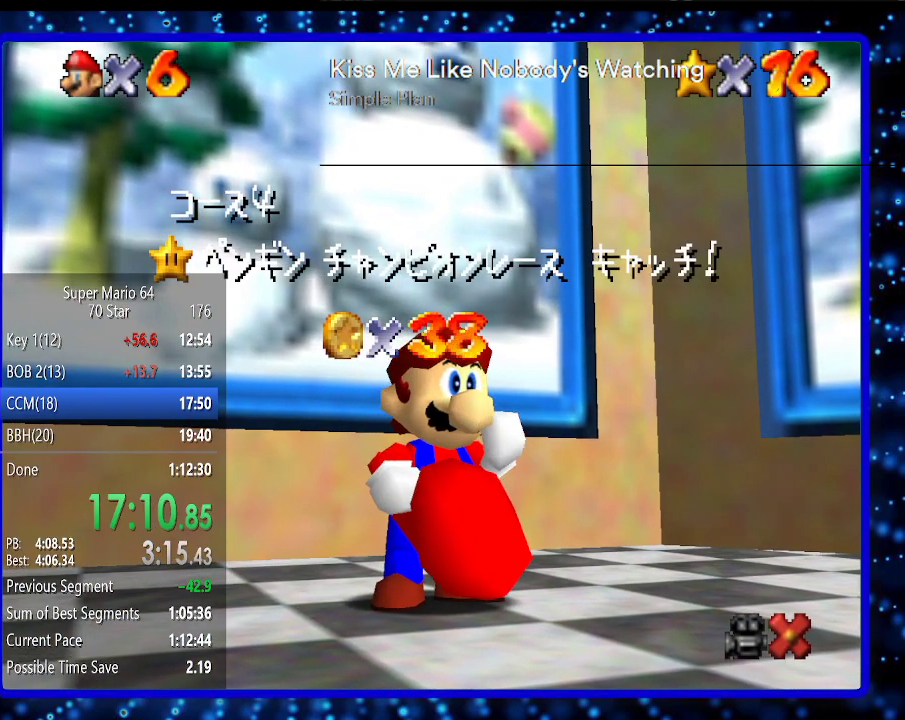
{"buttons": [], "left_stick": "center", "events": [[50, "A", "up"], [117, "A", "down"], [250, "A", "up"], [283, "A", "down"], [350, "A", "up"], [433, "A", "down"], [500, "A", "up"]]}
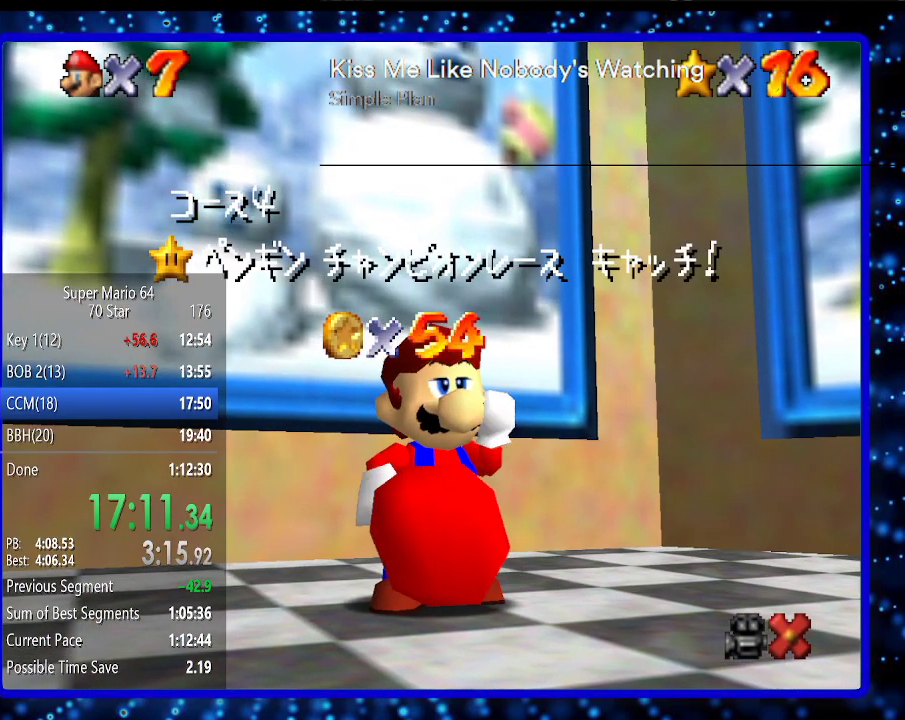
{"buttons": [], "left_stick": "center", "events": [[100, "A", "down"], [183, "A", "up"], [283, "A", "down"], [333, "A", "up"], [433, "A", "down"], [500, "A", "up"]]}
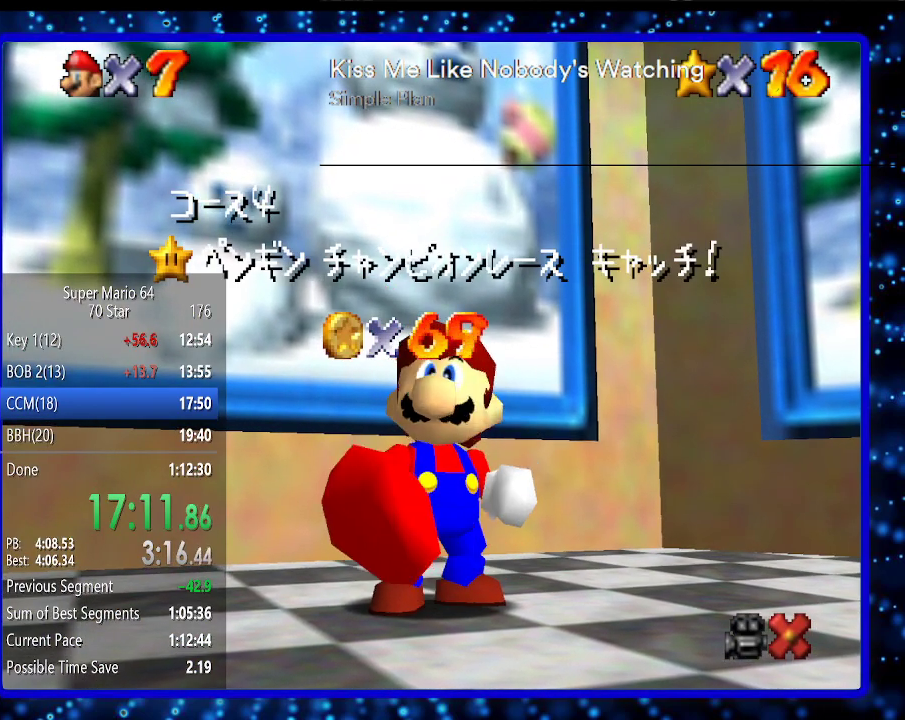
{"buttons": [], "left_stick": "center", "events": [[100, "A", "down"], [183, "A", "up"], [283, "A", "down"], [317, "A", "up"], [400, "A", "down"], [467, "A", "up"]]}
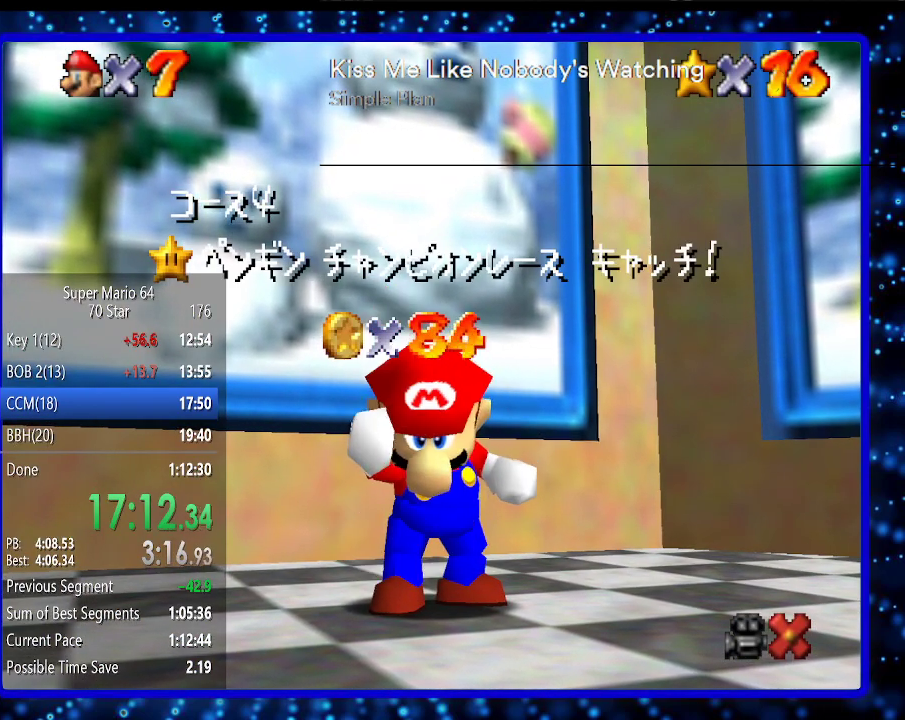
{"buttons": [], "left_stick": "up", "events": [[67, "A", "down"], [183, "A", "up"], [217, "left_stick", "up"], [250, "A", "down"], [350, "A", "up"], [433, "A", "down"], [500, "A", "up"]]}
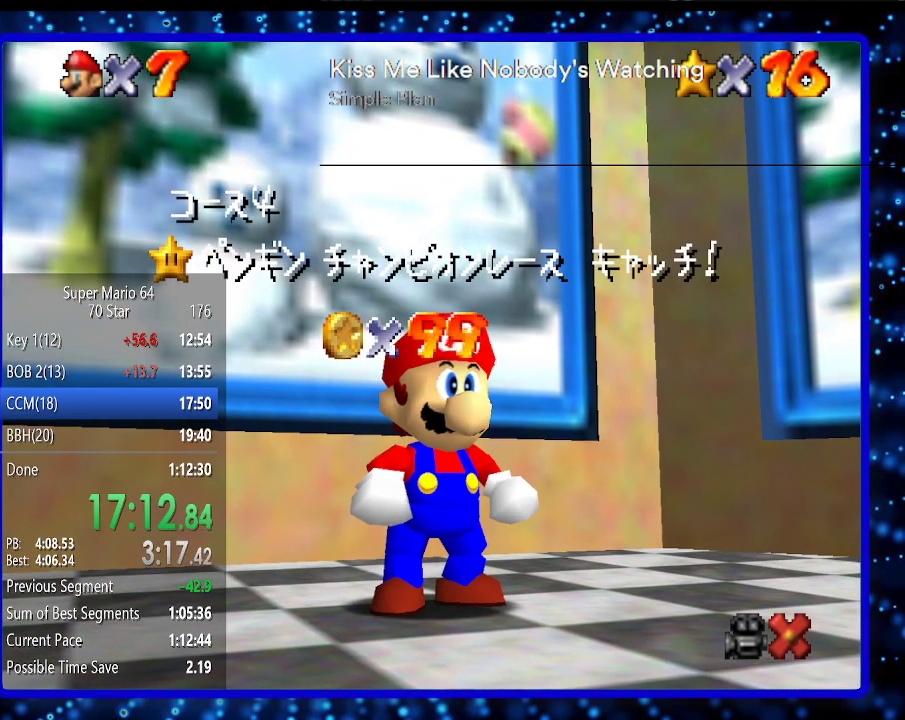
{"buttons": [], "left_stick": "up", "events": [[133, "A", "down"], [183, "A", "up"], [317, "A", "down"], [350, "A", "up"], [433, "A", "down"], [500, "A", "up"]]}
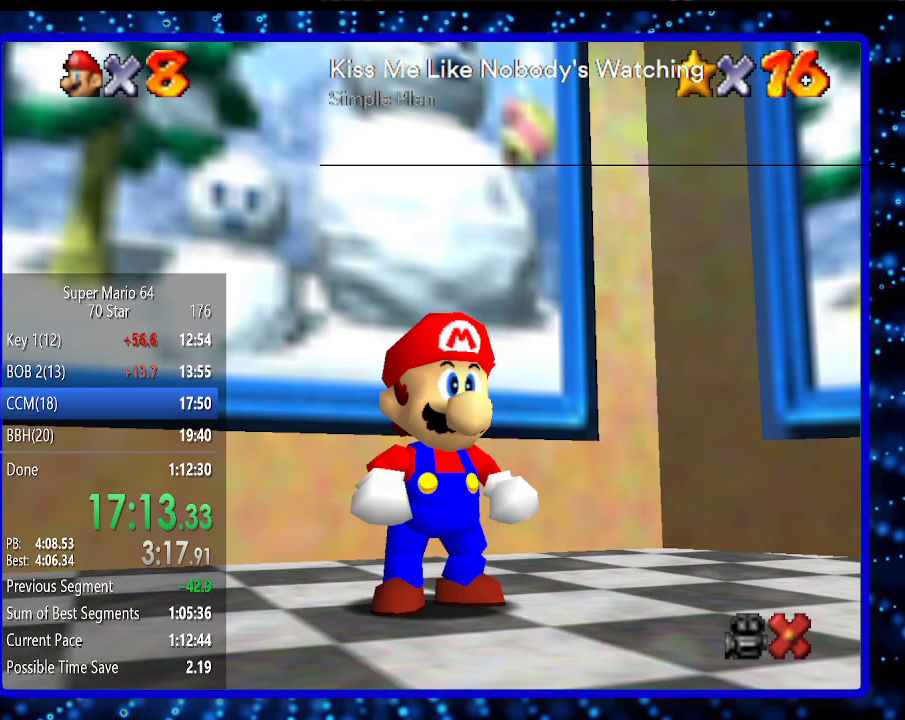
{"buttons": [], "left_stick": "up", "events": []}
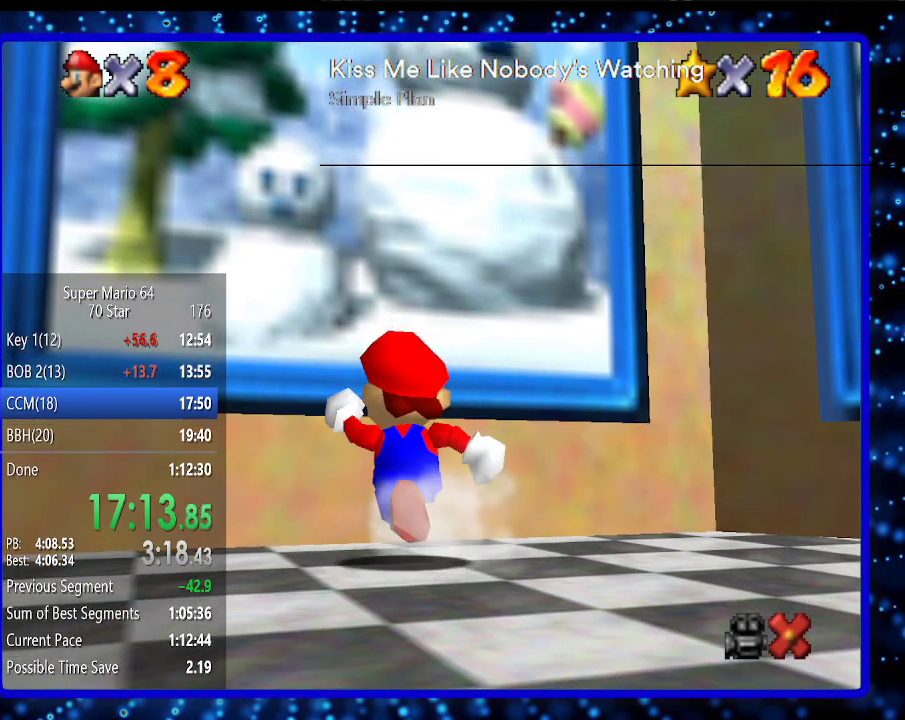
{"buttons": ["A"], "left_stick": "up", "events": [[67, "A", "down"], [133, "B", "down"], [183, "B", "up"], [217, "A", "up"], [350, "A", "down"], [400, "A", "up"], [467, "A", "down"]]}
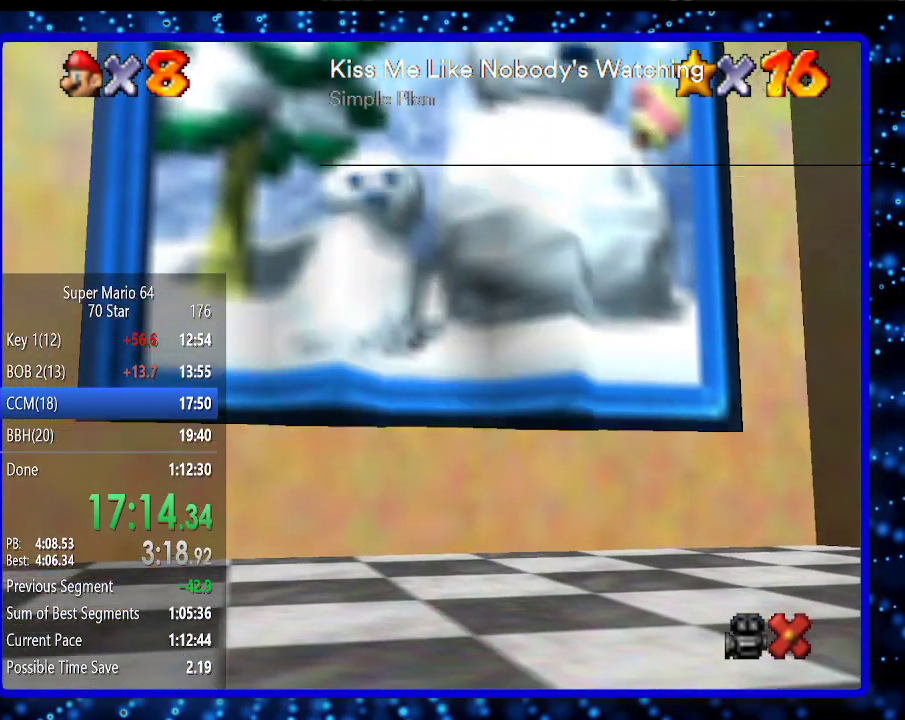
{"buttons": ["A"], "left_stick": "center", "events": [[33, "A", "up"], [100, "left_stick", "center"], [133, "A", "down"], [183, "A", "up"], [250, "A", "down"], [350, "A", "up"], [433, "A", "down"]]}
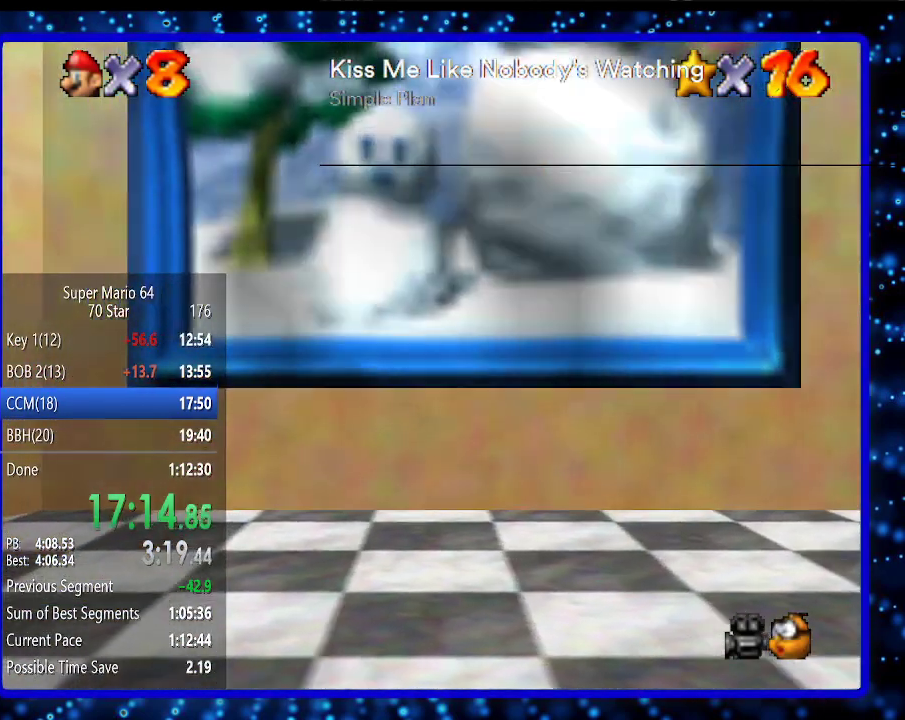
{"buttons": [], "left_stick": "center", "events": [[33, "A", "up"], [100, "A", "down"], [150, "A", "up"], [250, "A", "down"], [383, "A", "up"], [433, "A", "down"], [500, "A", "up"]]}
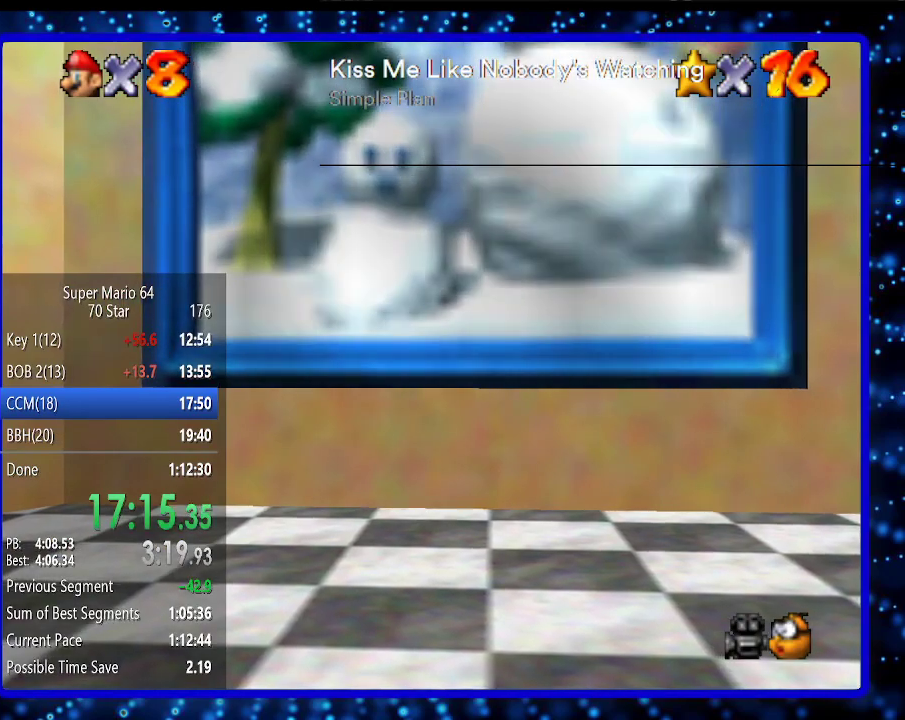
{"buttons": [], "left_stick": "center", "events": [[100, "A", "down"], [167, "A", "up"], [250, "A", "down"], [317, "A", "up"], [433, "A", "down"], [500, "A", "up"]]}
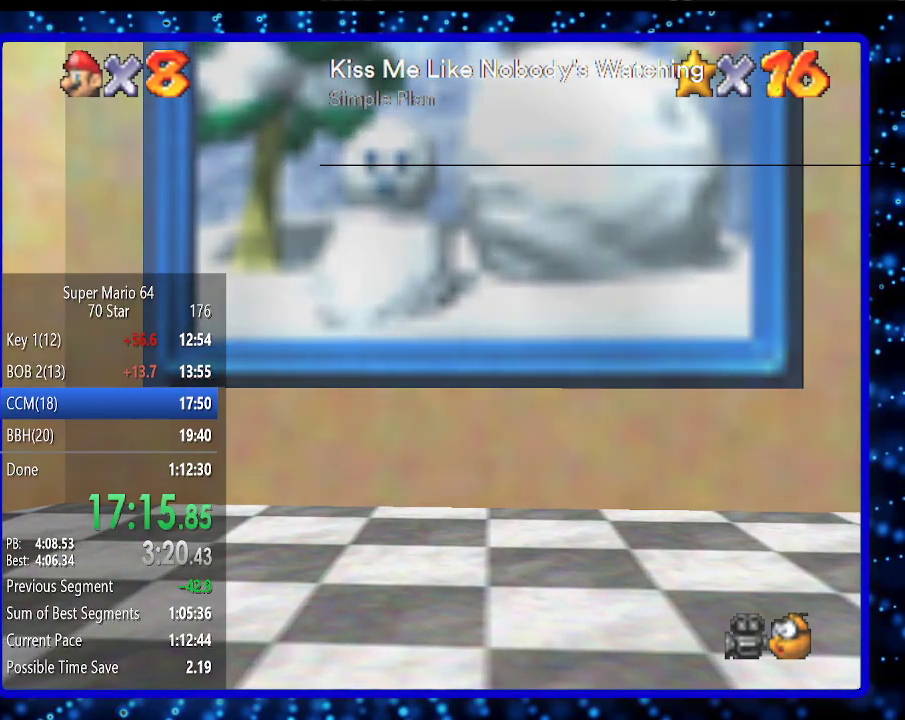
{"buttons": ["A"], "left_stick": "center", "events": [[67, "A", "down"], [183, "A", "up"], [250, "A", "down"]]}
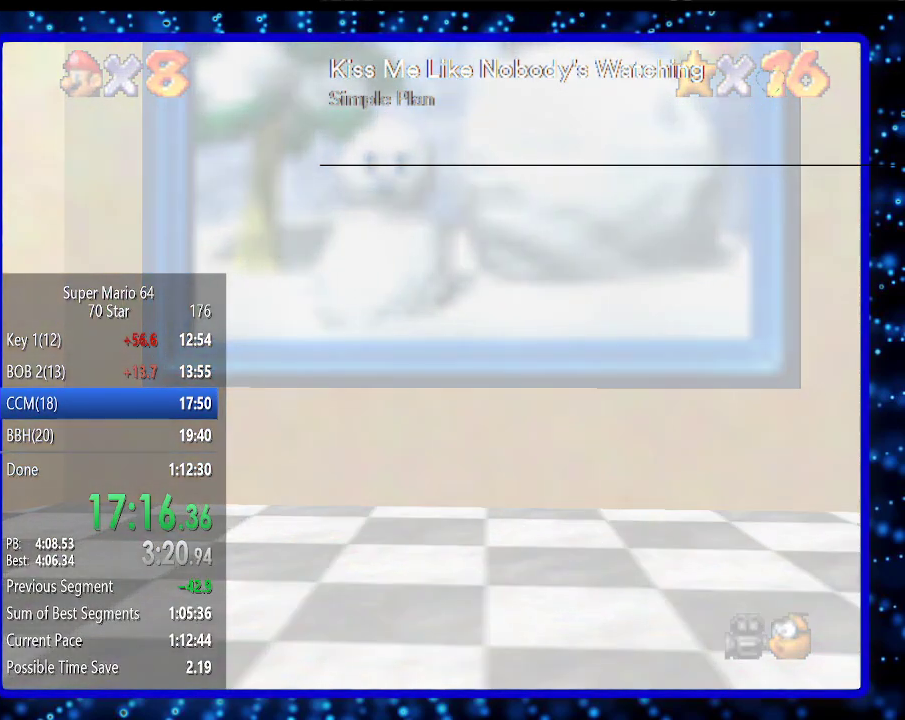
{"buttons": ["A"], "left_stick": "center", "events": [[33, "A", "up"], [100, "A", "down"], [183, "A", "up"], [283, "A", "down"], [383, "A", "up"], [433, "A", "down"]]}
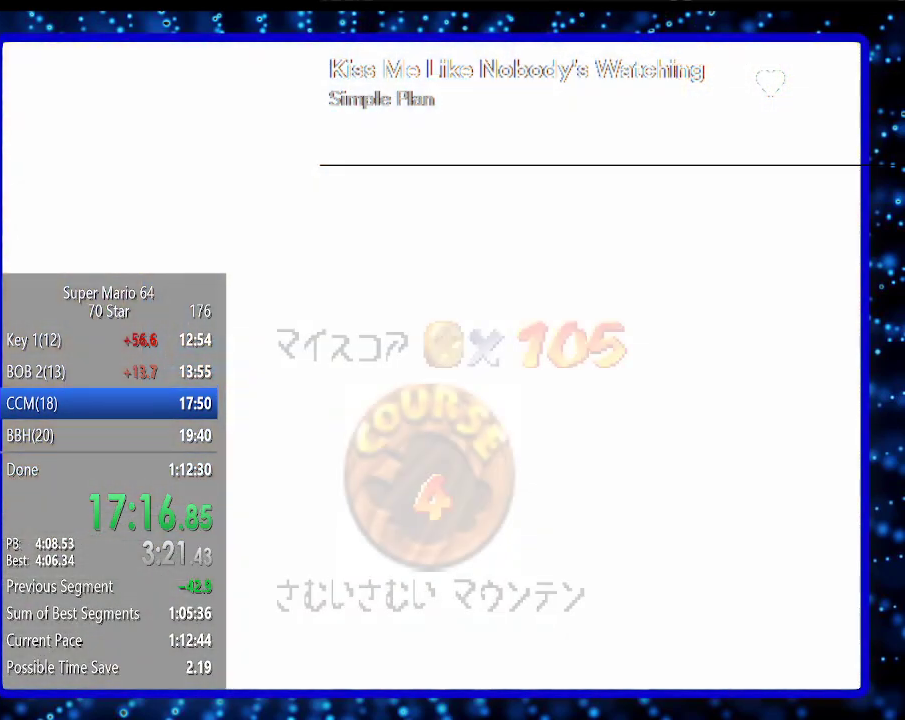
{"buttons": [], "left_stick": "center", "events": [[33, "A", "up"], [133, "A", "down"], [217, "A", "up"], [283, "A", "down"], [383, "A", "up"]]}